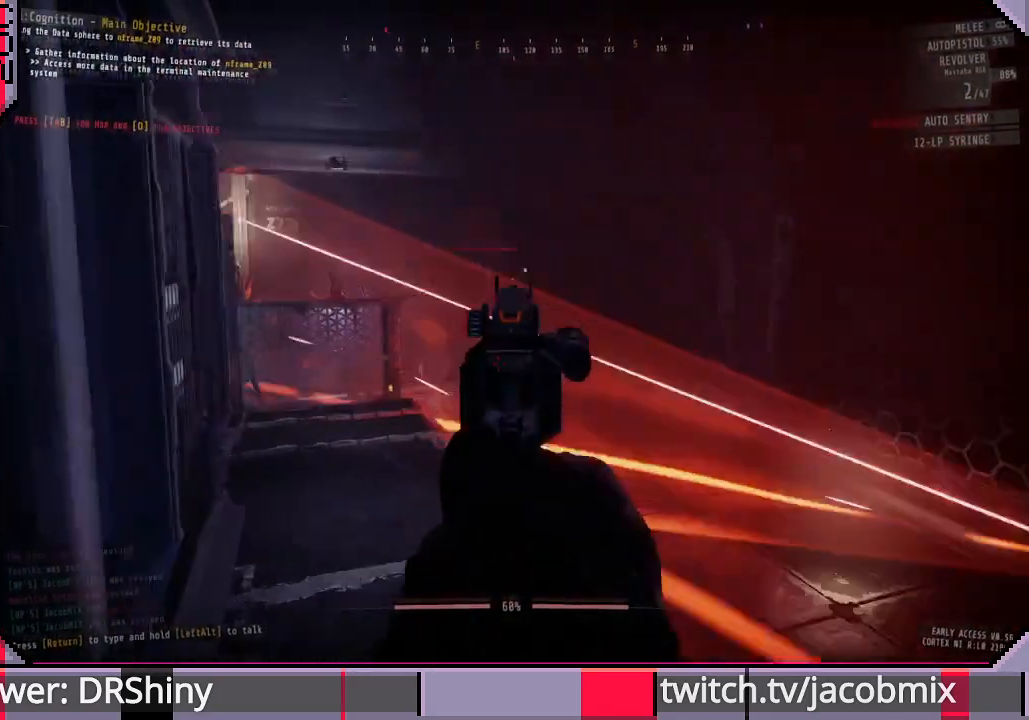
Gameplay with keyboard and mouse; each line is a JSON object with the keys and mouse buttons held at the frame after it. "events" lists presses ("down") and releases ("up") of "a", "c", "ctrl", "d", "e", "f", "q", "r", "s", "shift", "space", "t", "tab", "w", "x", "z", "mouse_left", "mouse_wheel", "mouse_right", "mouse_mb4" and "mouse_mb5" between this image and that frame as [ms after this image, input, new state], when the widget could be followed in between. "mouse_left", "mouse_wheel", "mouse_right", "mouse_mb4", "mouse_mb5" = the "left", "wheel", "right", "mb4", "mb5" buttons of the "mouse" list. No other keys are recorded. "wheel" means that the mouse wheel is clicked or scrolled. Mouse movement is not recorded.
{"keys": [], "mouse": ["right"], "events": [[33, "d", "up"], [233, "a", "down"], [333, "a", "up"]]}
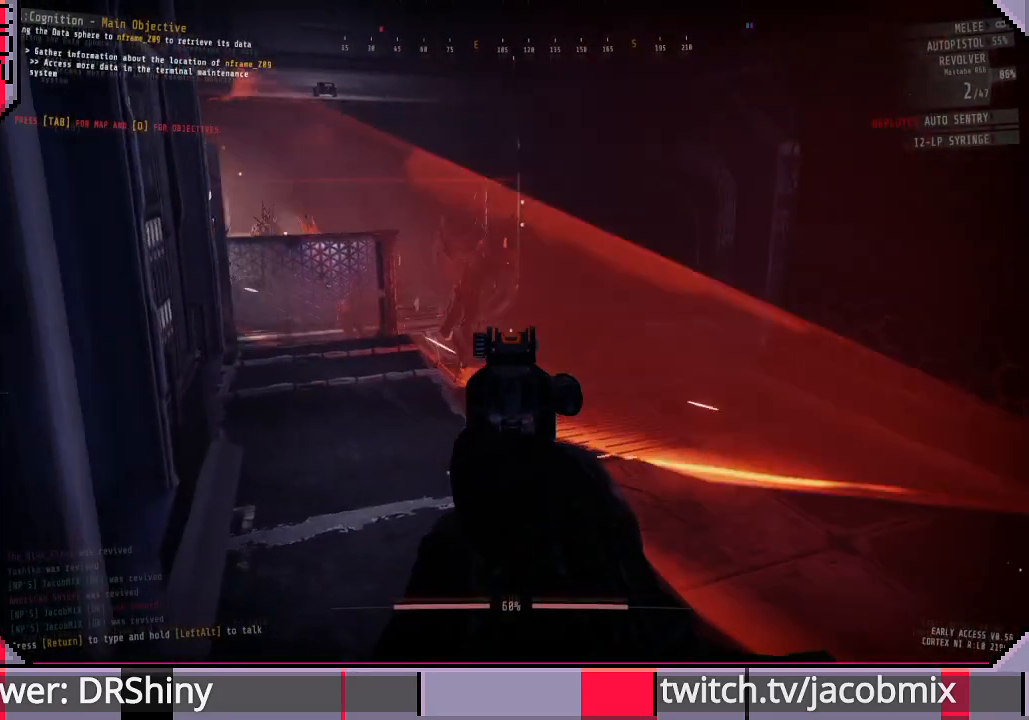
{"keys": [], "mouse": ["right"], "events": []}
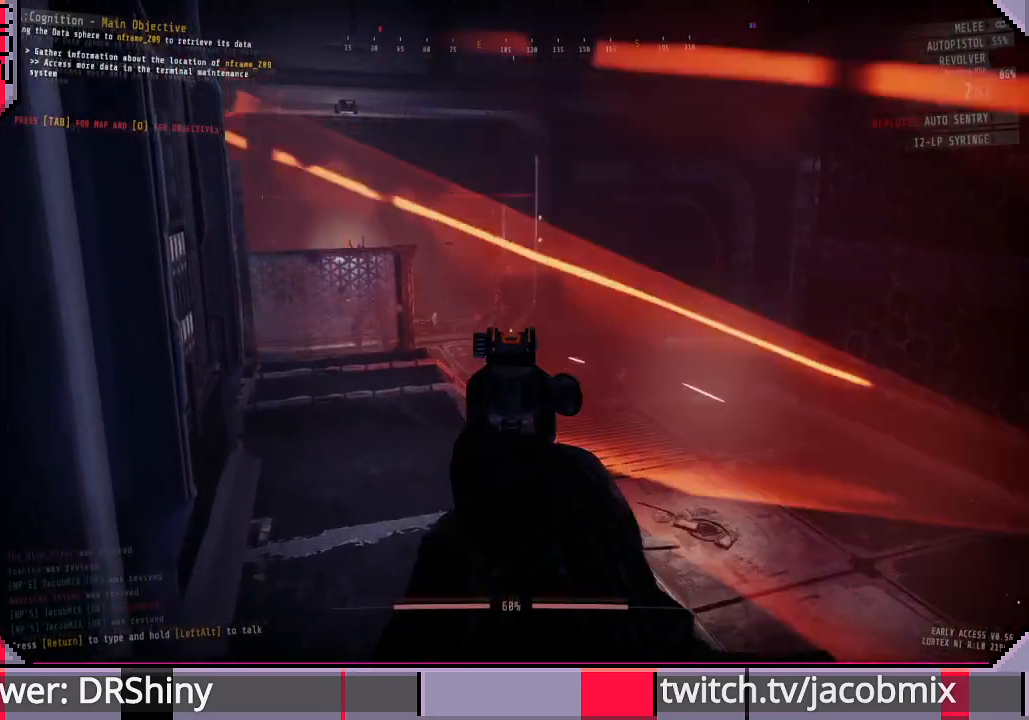
{"keys": [], "mouse": ["right"], "events": []}
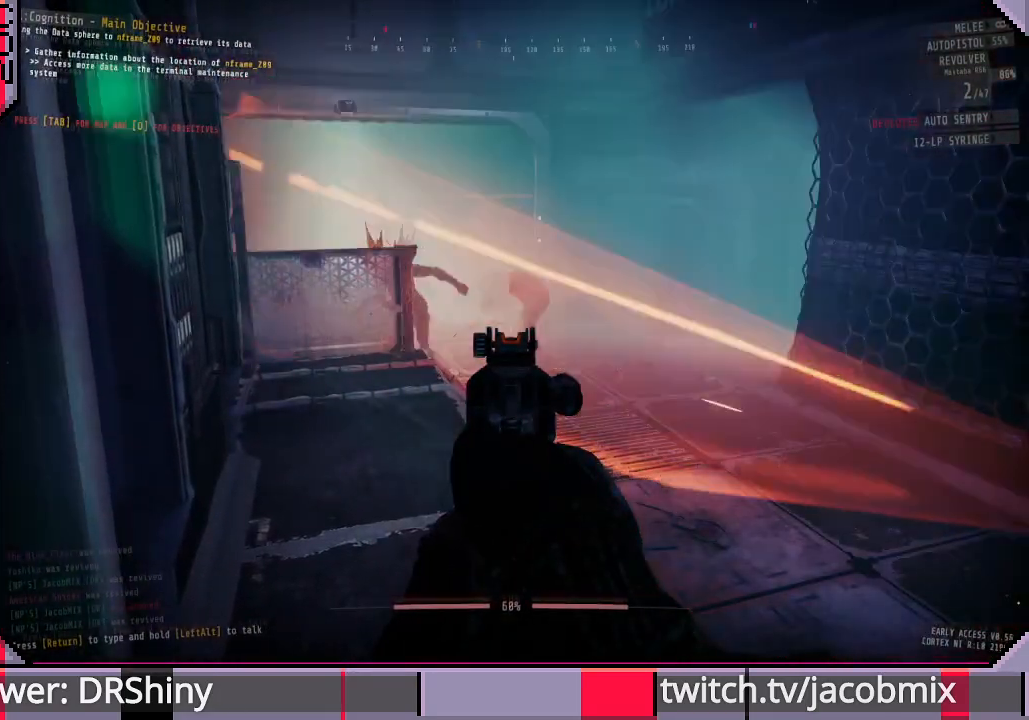
{"keys": [], "mouse": ["right"], "events": []}
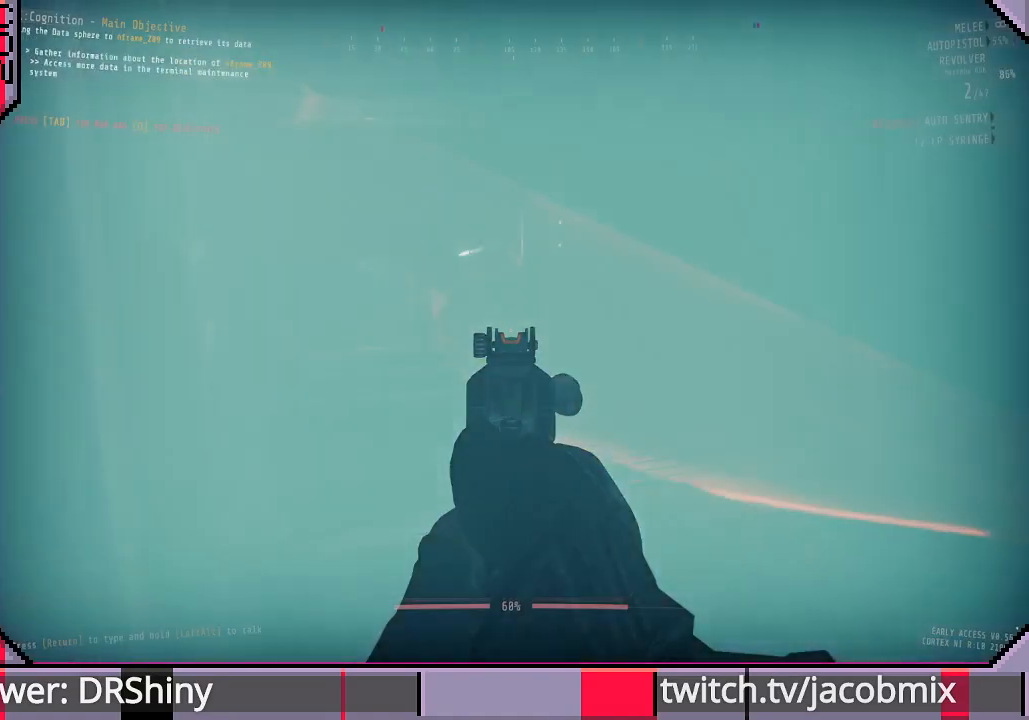
{"keys": [], "mouse": ["left", "right"], "events": [[400, "mouse_left", "down"]]}
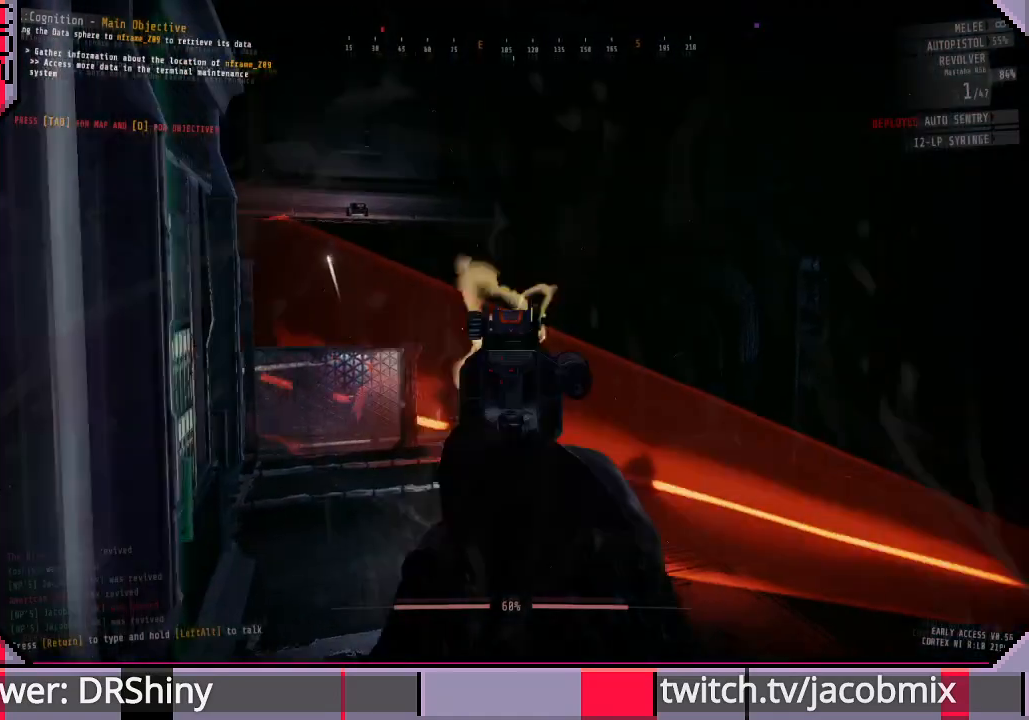
{"keys": [], "mouse": ["right"], "events": [[33, "mouse_left", "up"], [200, "a", "down"], [400, "a", "up"]]}
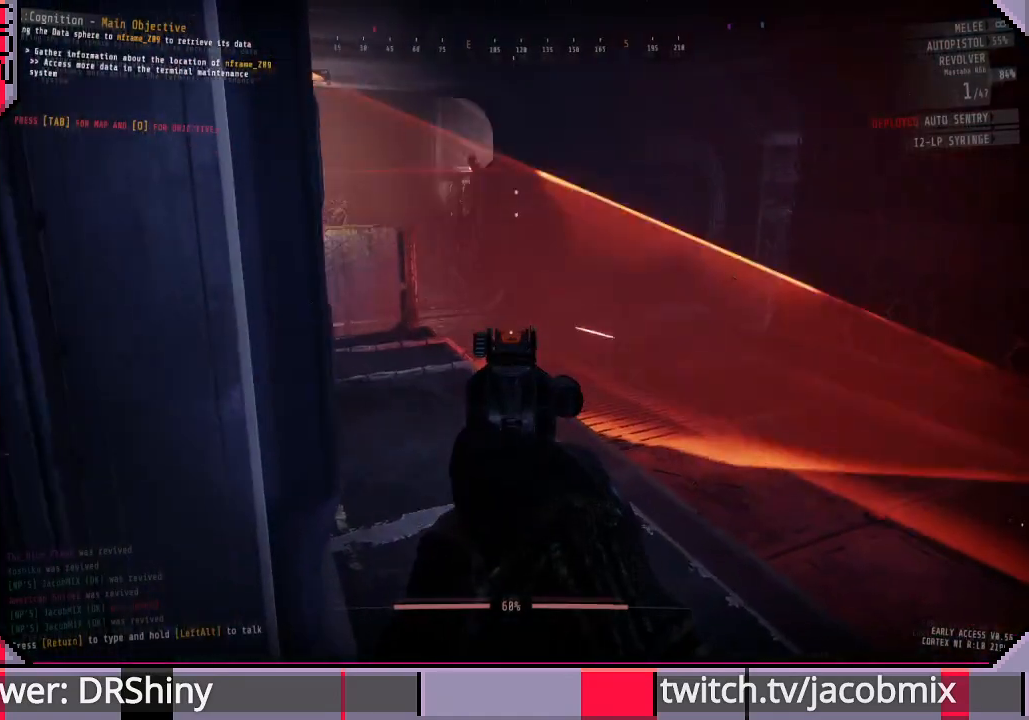
{"keys": [], "mouse": ["right"], "events": [[66, "s", "down"], [366, "s", "up"]]}
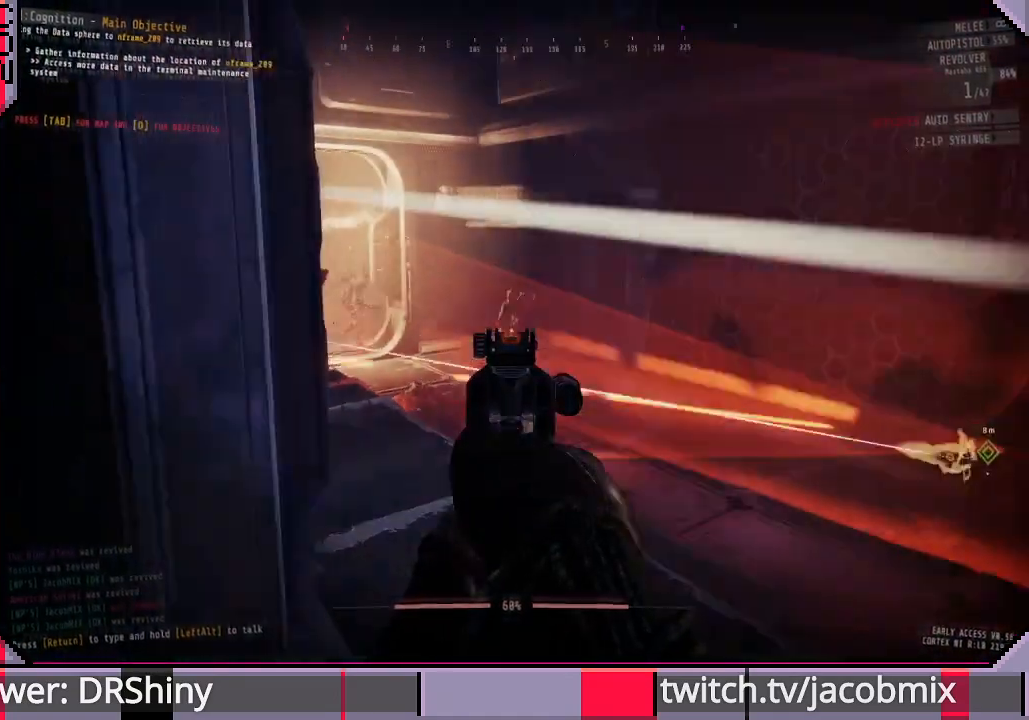
{"keys": [], "mouse": ["right"], "events": [[66, "mouse_left", "down"], [166, "a", "down"], [166, "mouse_left", "up"], [166, "s", "down"], [300, "a", "up"], [333, "s", "up"]]}
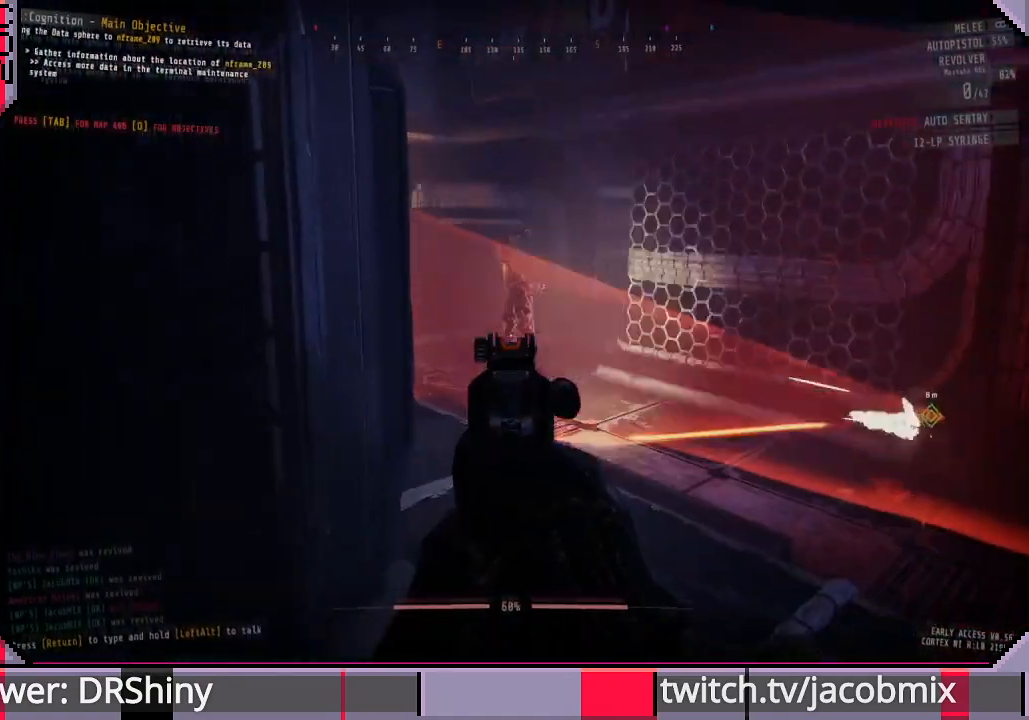
{"keys": [], "mouse": ["right"], "events": [[33, "w", "down"], [166, "w", "up"], [366, "mouse_left", "down"], [466, "mouse_left", "up"]]}
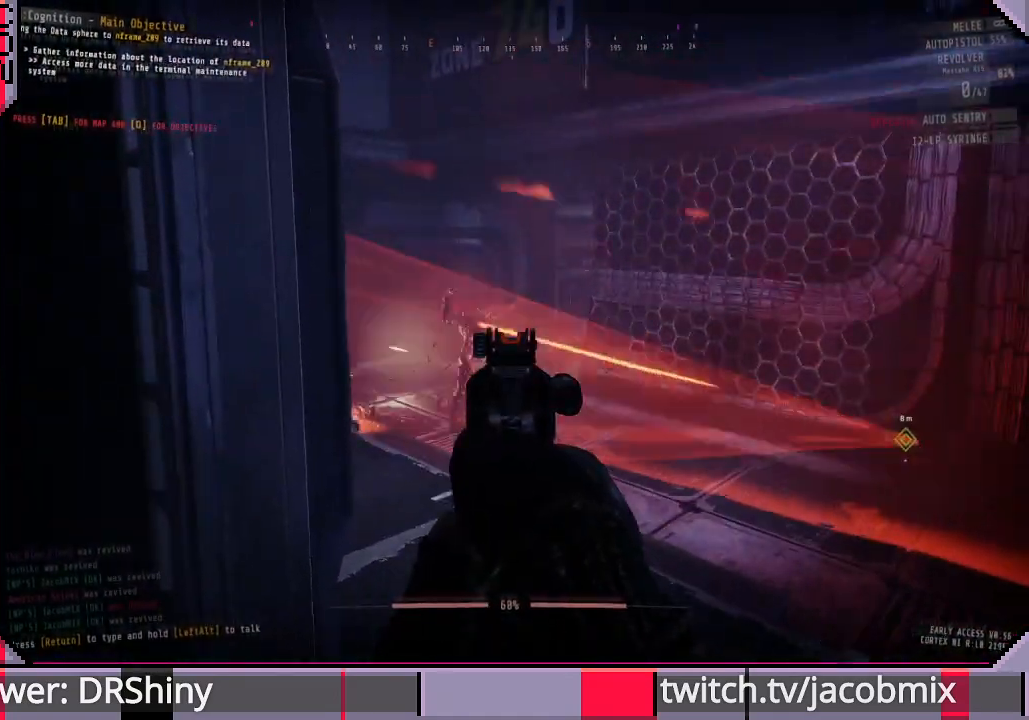
{"keys": ["a"], "mouse": [], "events": [[33, "d", "down"], [300, "w", "down"], [333, "d", "up"], [466, "mouse_right", "up"], [500, "a", "down"], [500, "w", "up"]]}
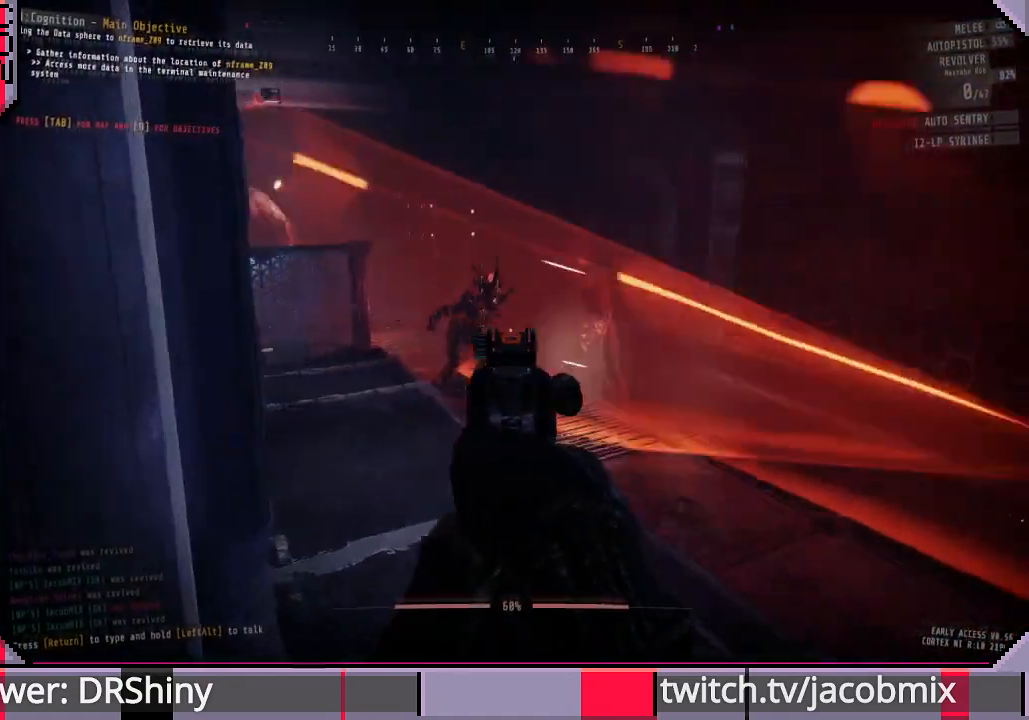
{"keys": ["a", "s"], "mouse": [], "events": [[166, "s", "down"], [233, "r", "down"], [366, "r", "up"]]}
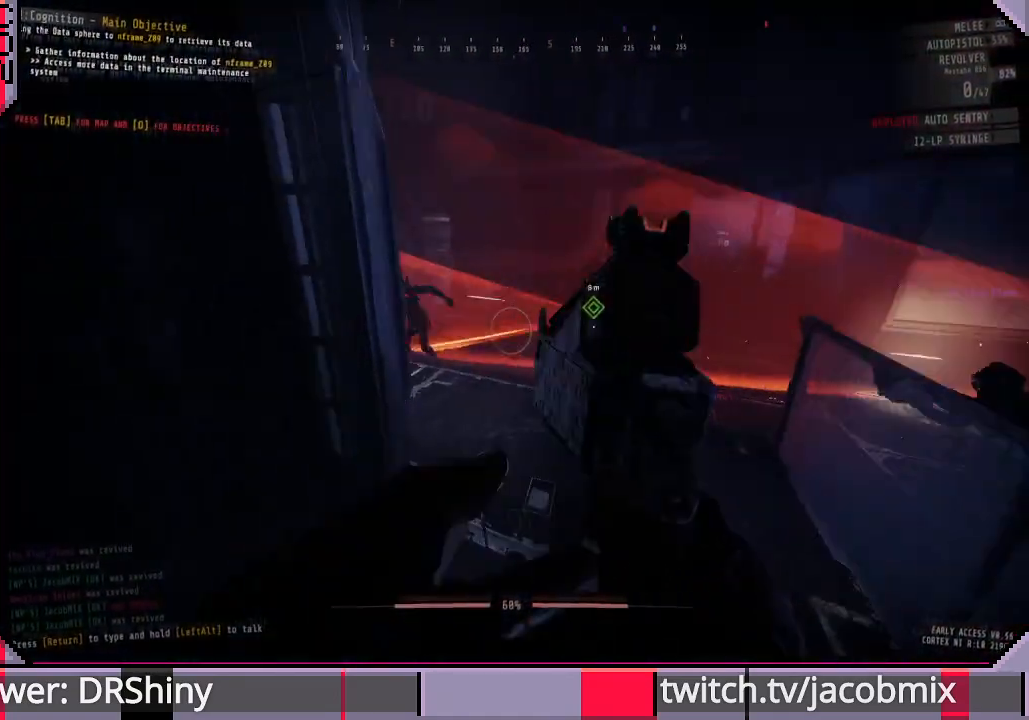
{"keys": ["d", "s"], "mouse": [], "events": [[266, "a", "up"], [500, "d", "down"]]}
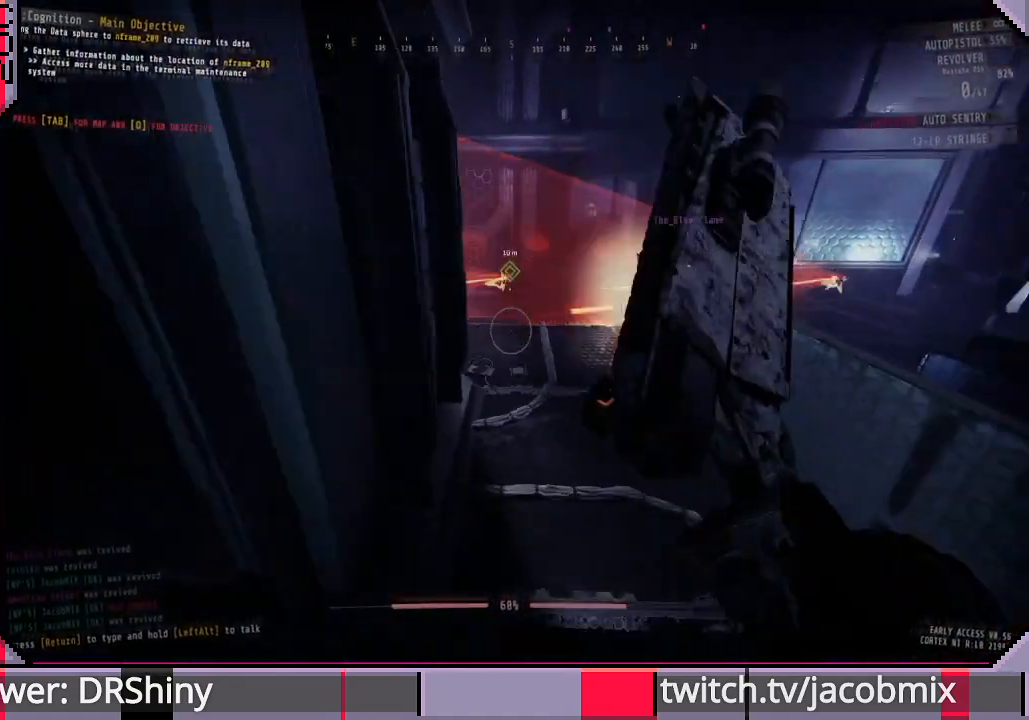
{"keys": ["d", "w"], "mouse": [], "events": [[66, "s", "up"], [400, "w", "down"]]}
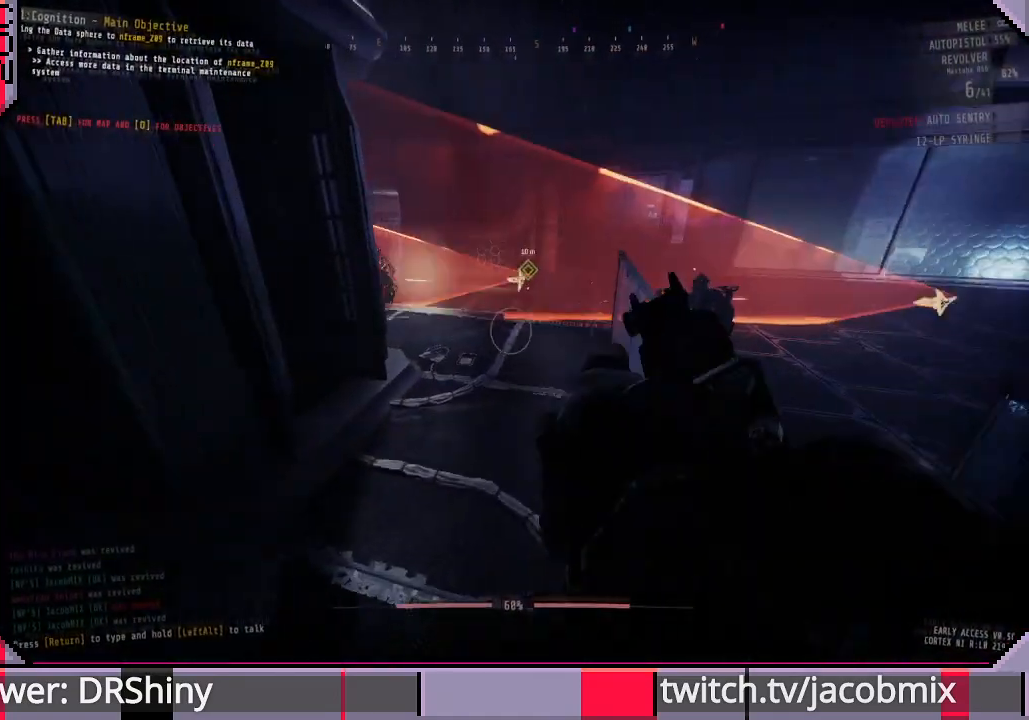
{"keys": ["w"], "mouse": [], "events": [[66, "d", "up"], [166, "d", "down"], [400, "d", "up"]]}
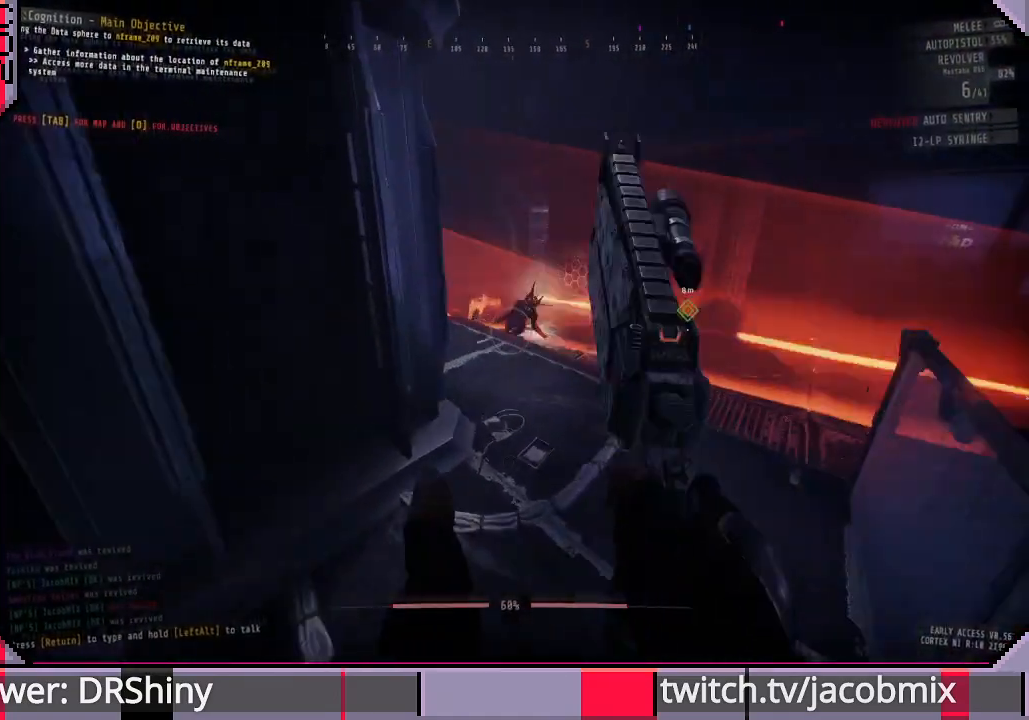
{"keys": [], "mouse": ["right"], "events": [[100, "d", "down"], [233, "w", "up"], [333, "mouse_right", "down"], [400, "d", "up"]]}
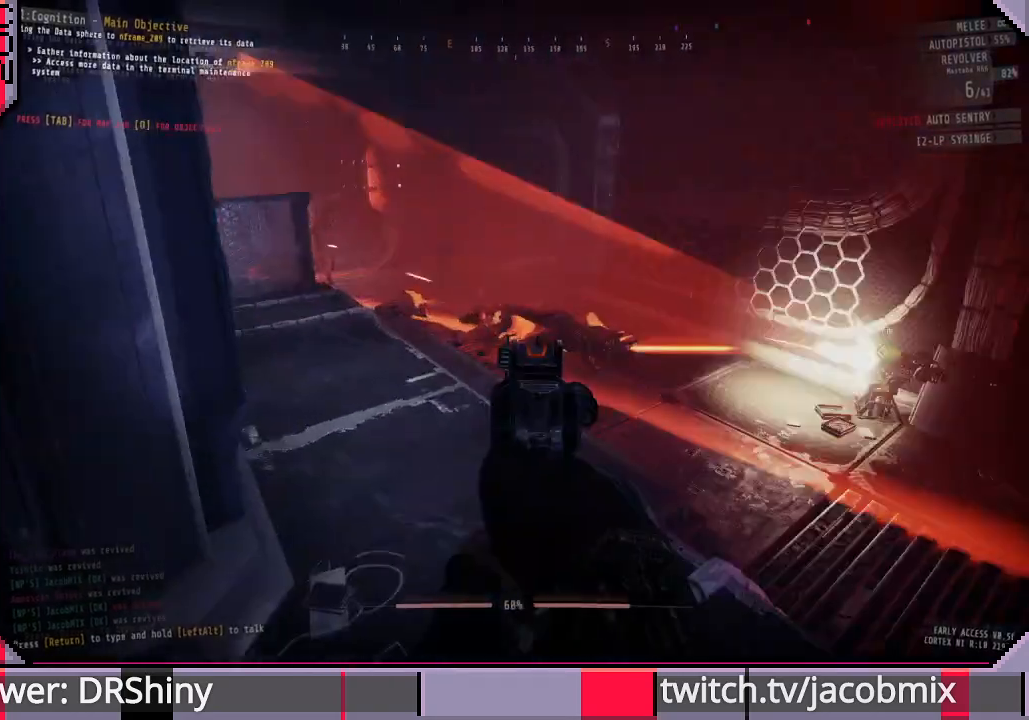
{"keys": [], "mouse": ["right"], "events": [[100, "w", "down"], [200, "w", "up"]]}
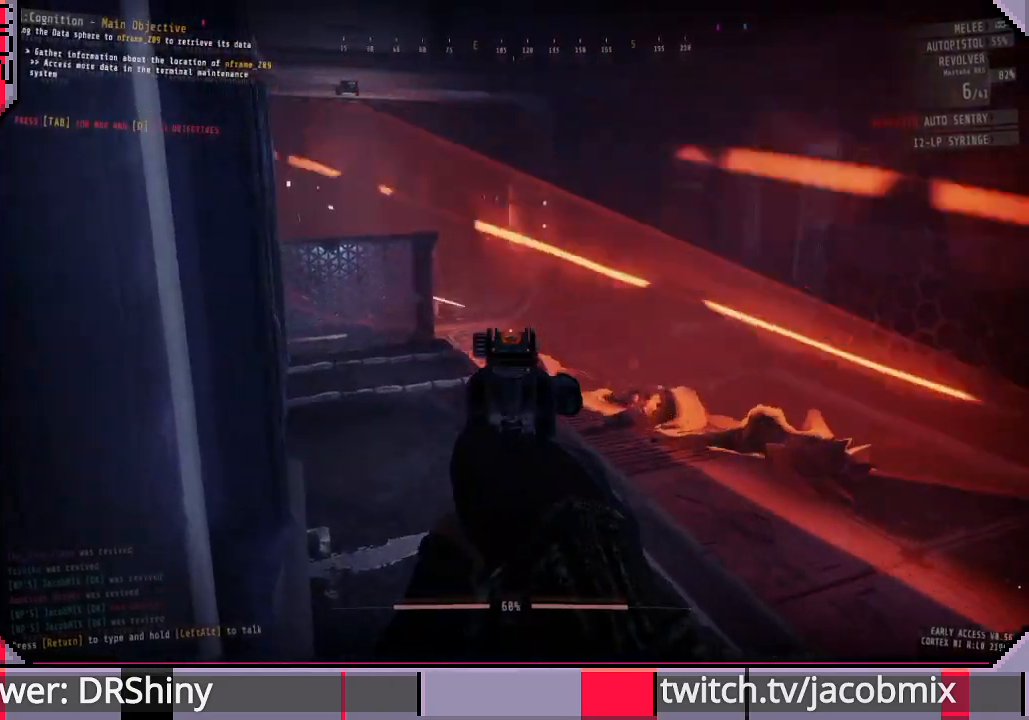
{"keys": [], "mouse": ["right"], "events": [[100, "w", "down"], [166, "d", "down"], [266, "w", "up"], [300, "d", "up"]]}
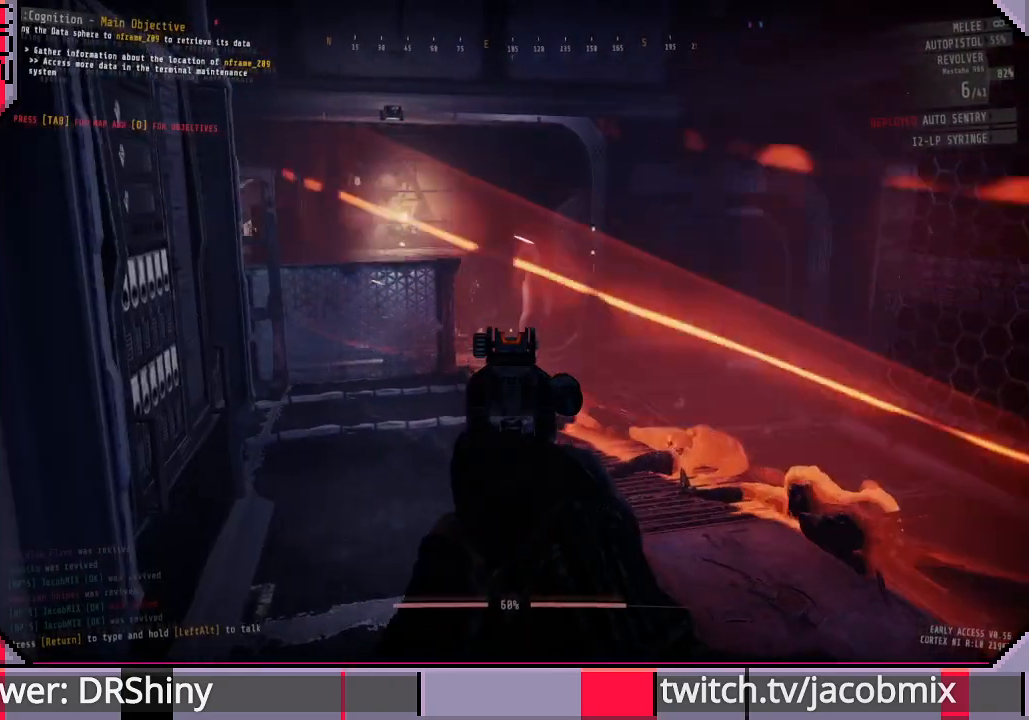
{"keys": [], "mouse": ["right"], "events": [[333, "mouse_left", "down"], [466, "mouse_left", "up"]]}
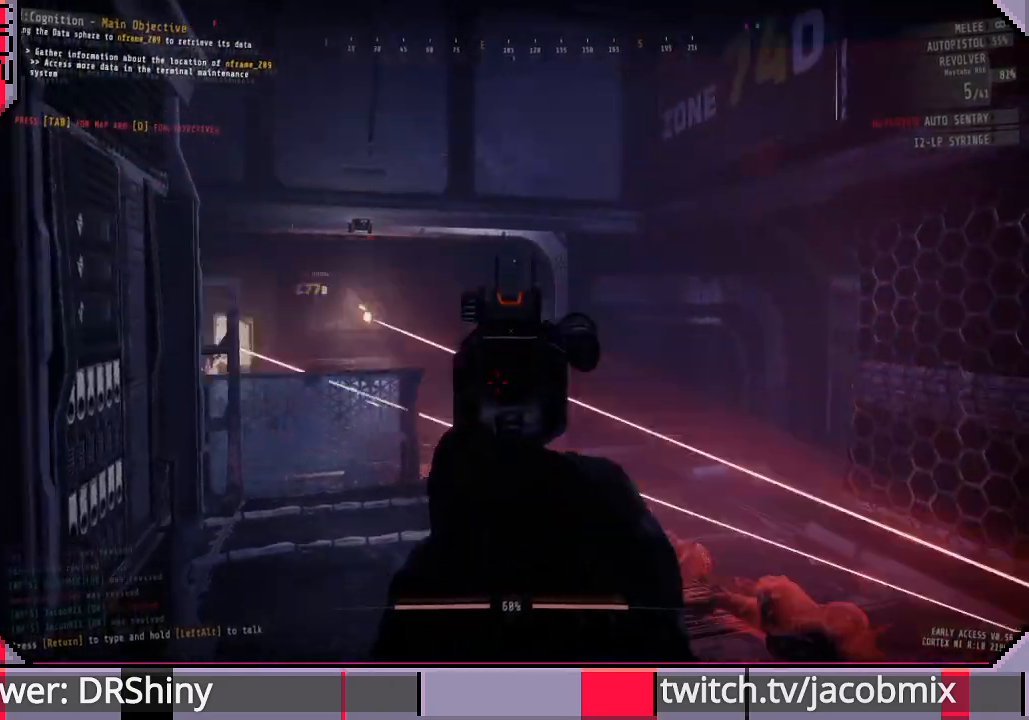
{"keys": [], "mouse": ["right"], "events": []}
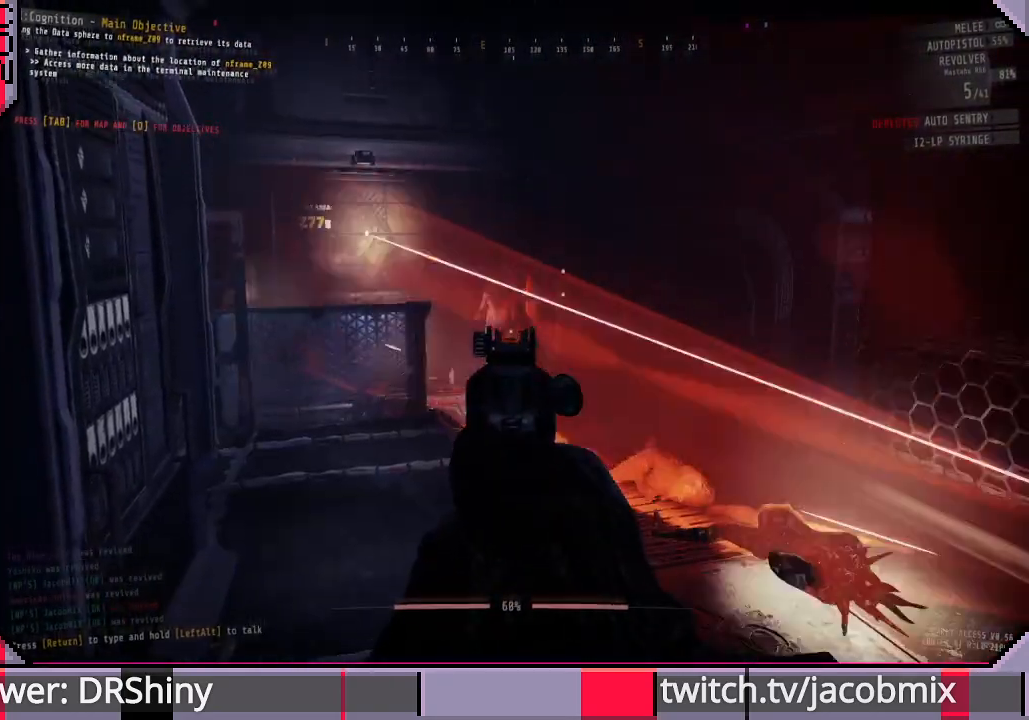
{"keys": [], "mouse": ["right"], "events": [[200, "mouse_left", "down"], [333, "mouse_left", "up"]]}
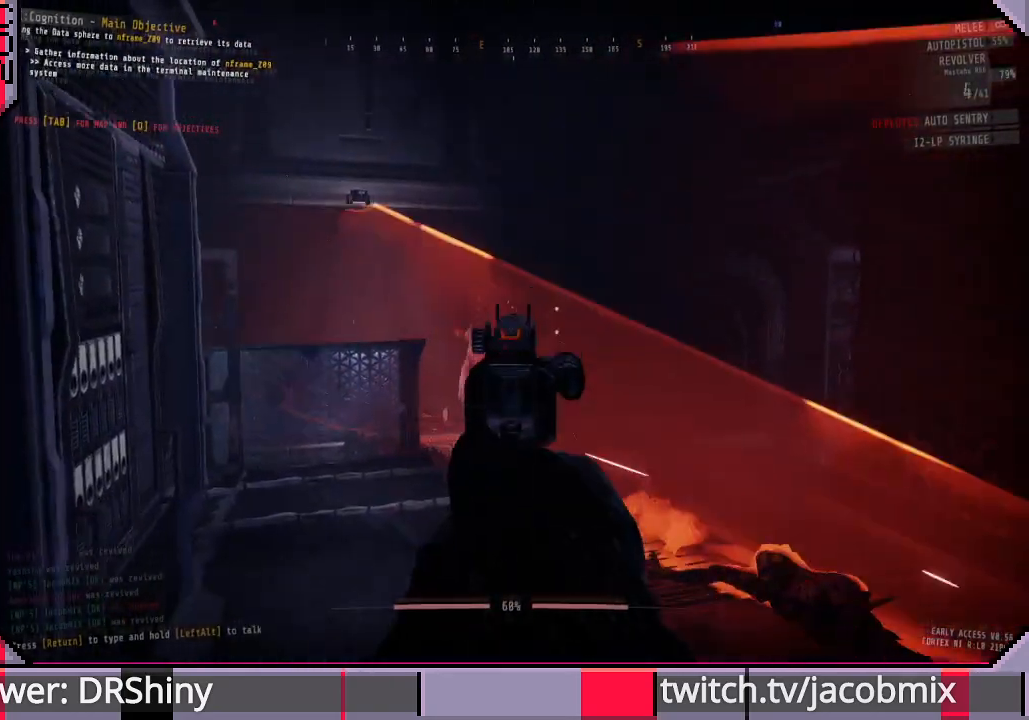
{"keys": ["w"], "mouse": ["right"], "events": [[466, "w", "down"]]}
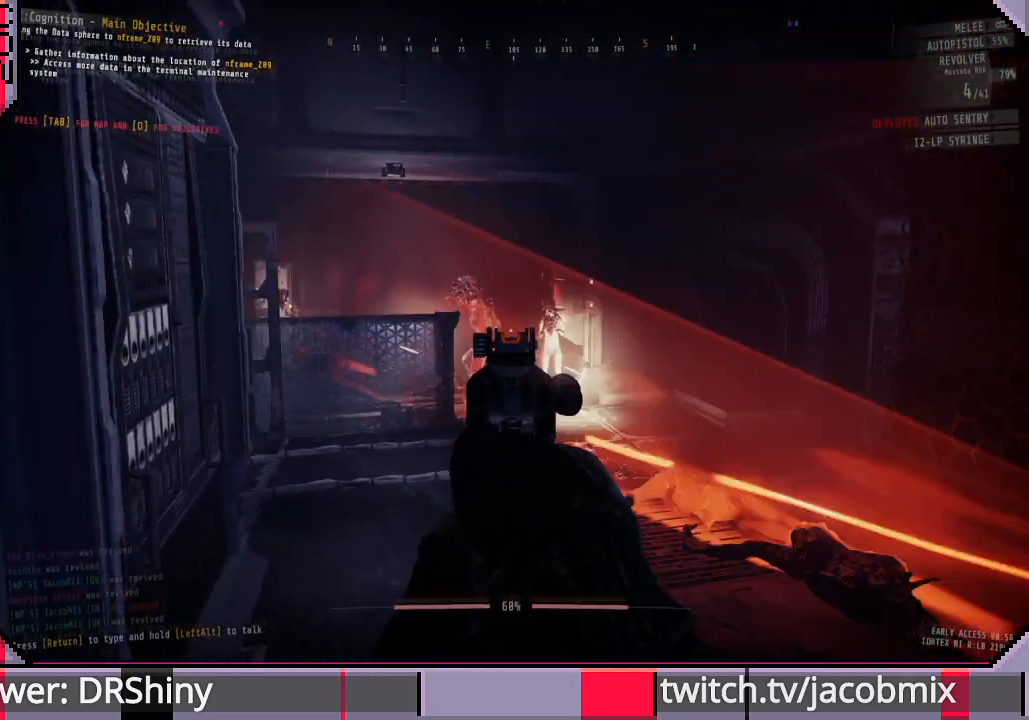
{"keys": [], "mouse": ["left", "right"], "events": [[66, "w", "up"], [500, "mouse_left", "down"]]}
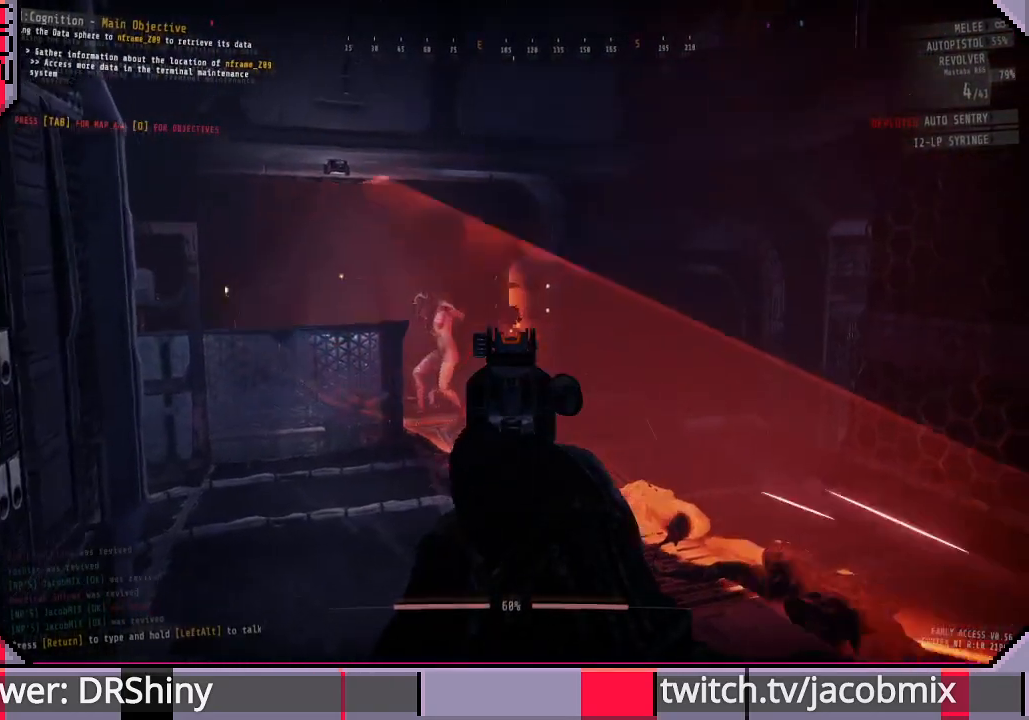
{"keys": [], "mouse": ["right"], "events": [[133, "mouse_left", "up"], [466, "w", "down"], [500, "w", "up"]]}
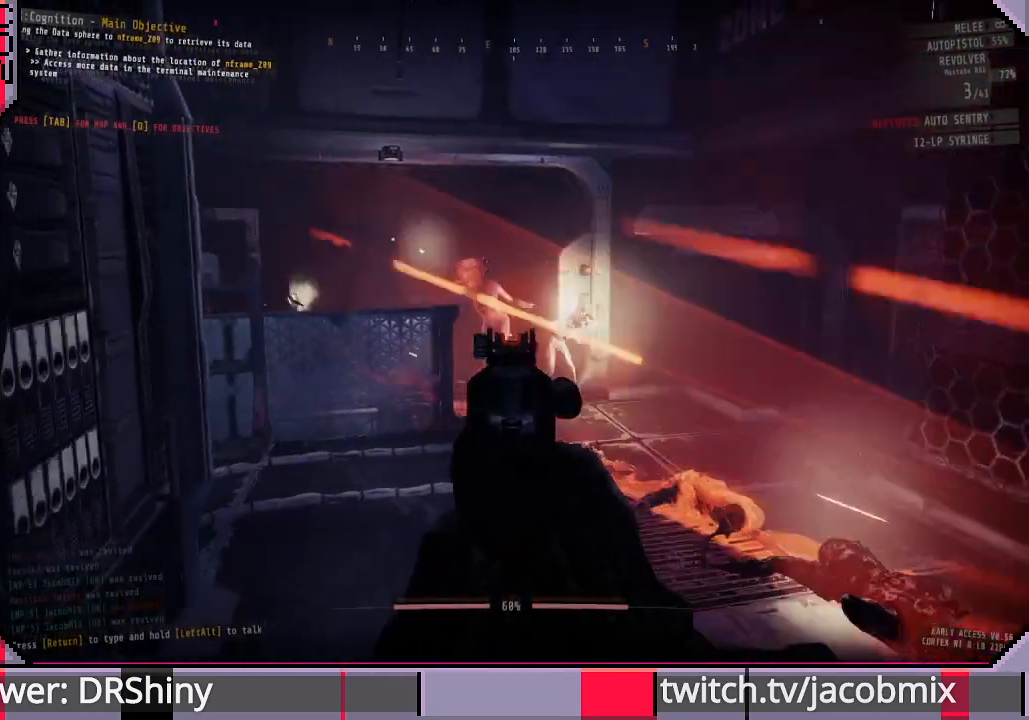
{"keys": [], "mouse": ["left", "right"], "events": [[433, "mouse_left", "down"]]}
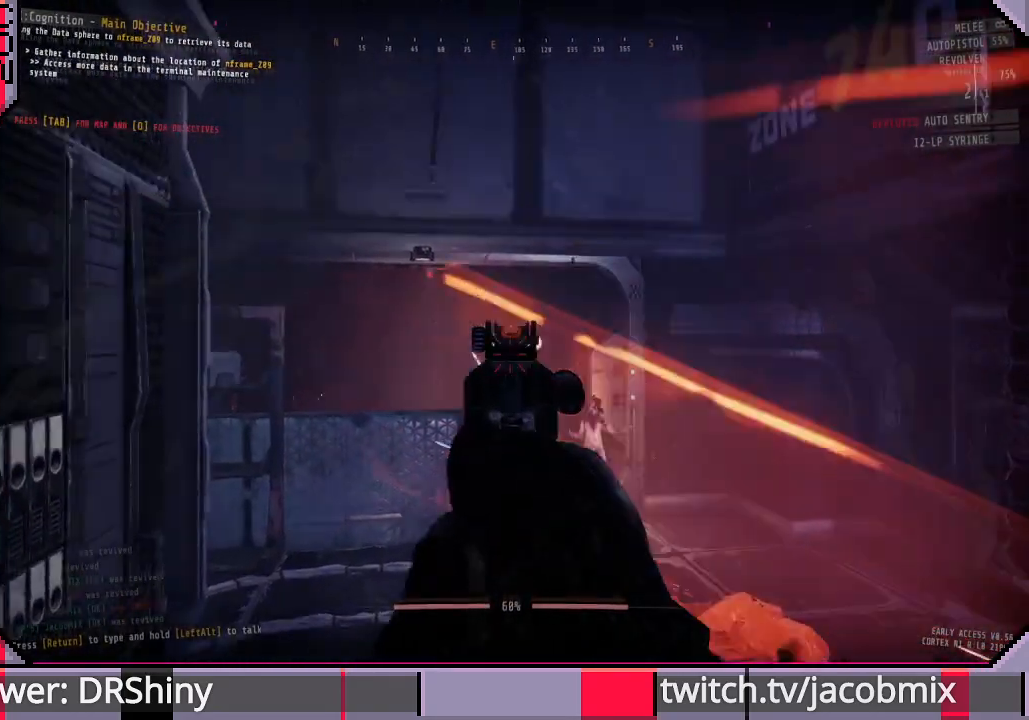
{"keys": ["a", "s"], "mouse": ["right"], "events": [[66, "mouse_left", "up"], [133, "a", "down"], [300, "s", "down"]]}
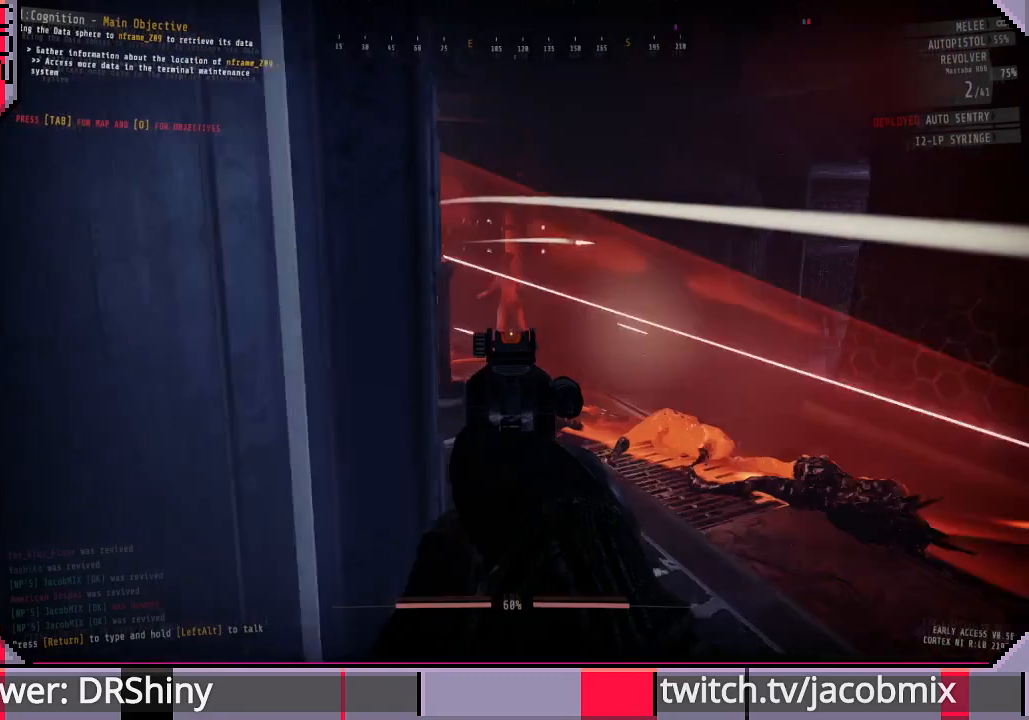
{"keys": ["a"], "mouse": ["right"], "events": [[366, "s", "up"]]}
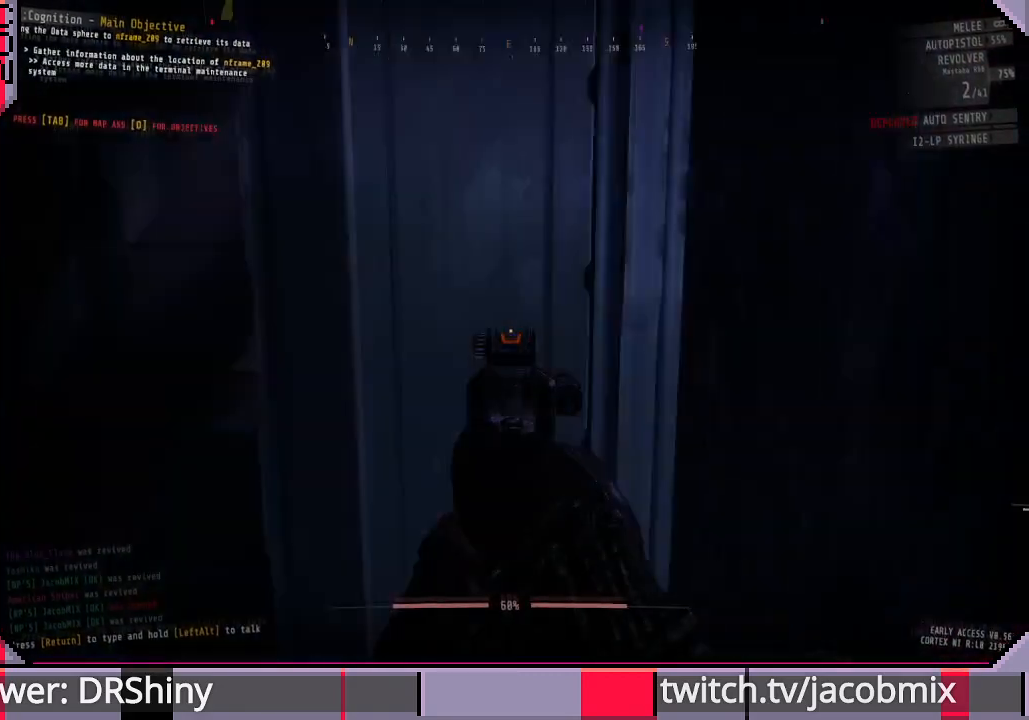
{"keys": ["d", "w"], "mouse": ["right"], "events": [[66, "w", "down"], [200, "a", "up"], [233, "w", "up"], [266, "d", "down"], [400, "w", "down"]]}
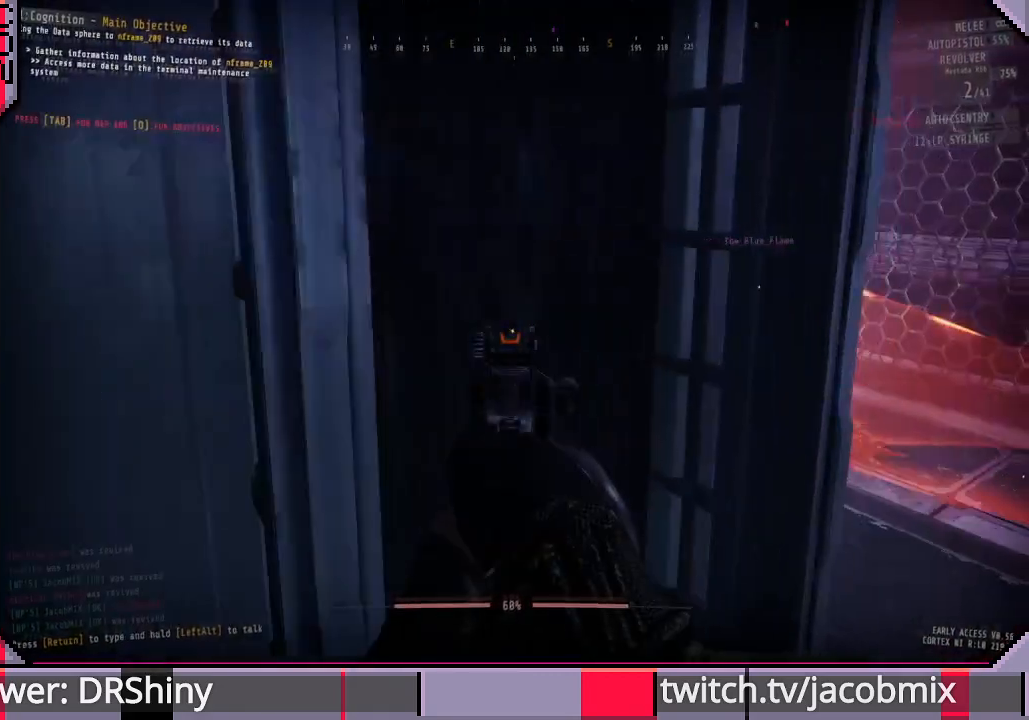
{"keys": ["d", "w"], "mouse": ["right"], "events": [[266, "w", "up"], [433, "w", "down"]]}
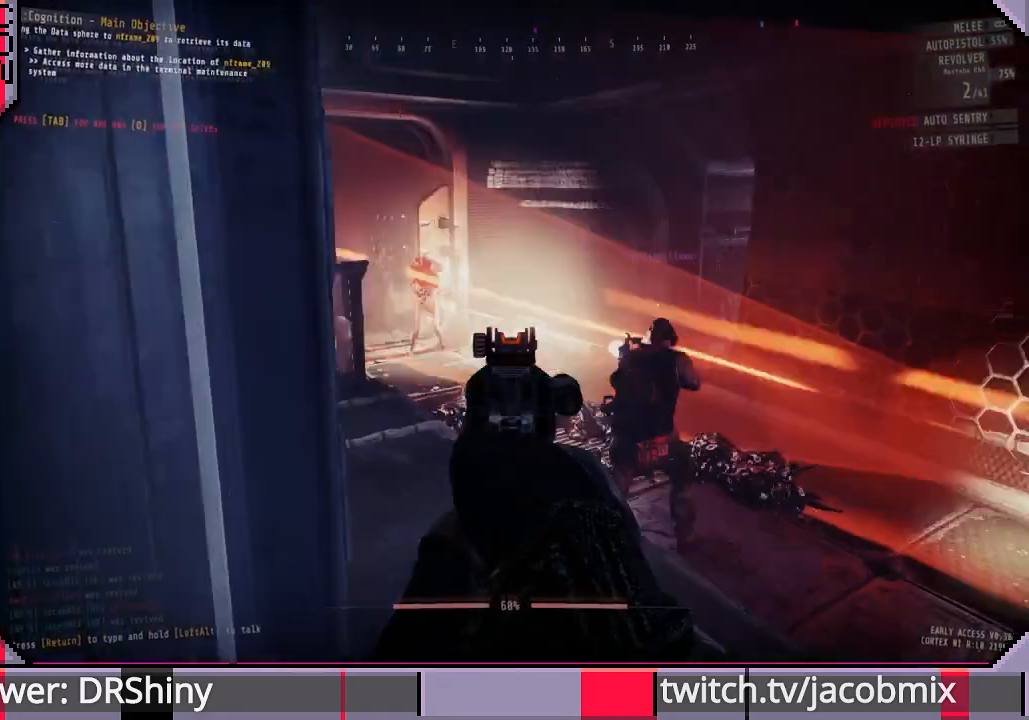
{"keys": ["w"], "mouse": ["right"], "events": [[33, "w", "up"], [66, "d", "up"], [266, "d", "down"], [366, "w", "down"], [433, "d", "up"]]}
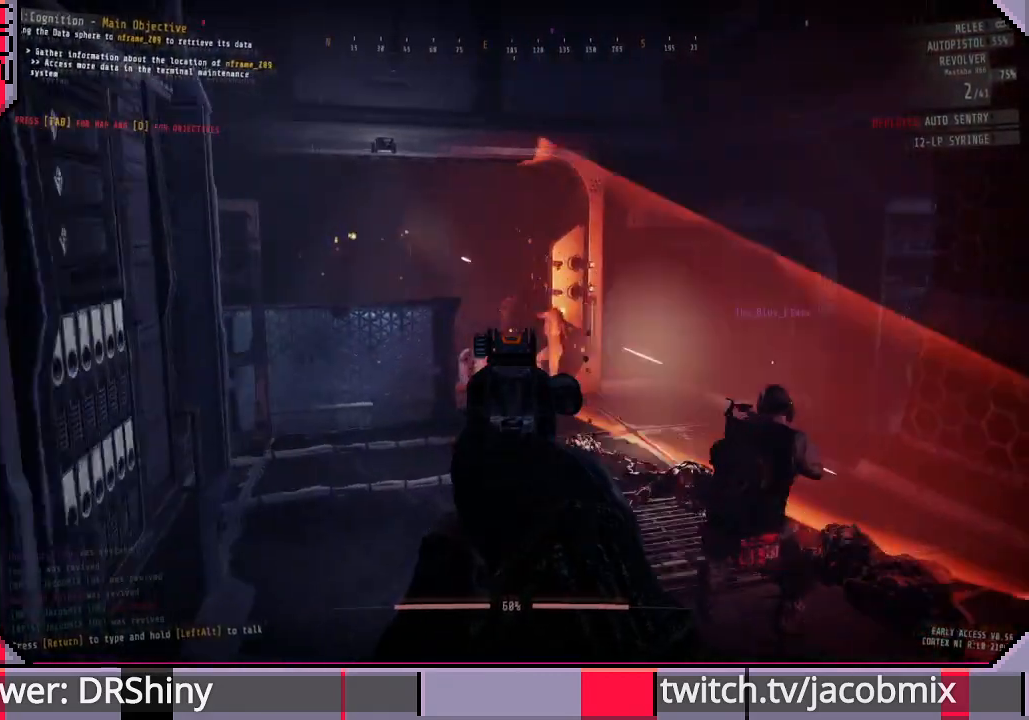
{"keys": [], "mouse": ["right"], "events": [[100, "w", "up"], [300, "w", "down"], [433, "w", "up"]]}